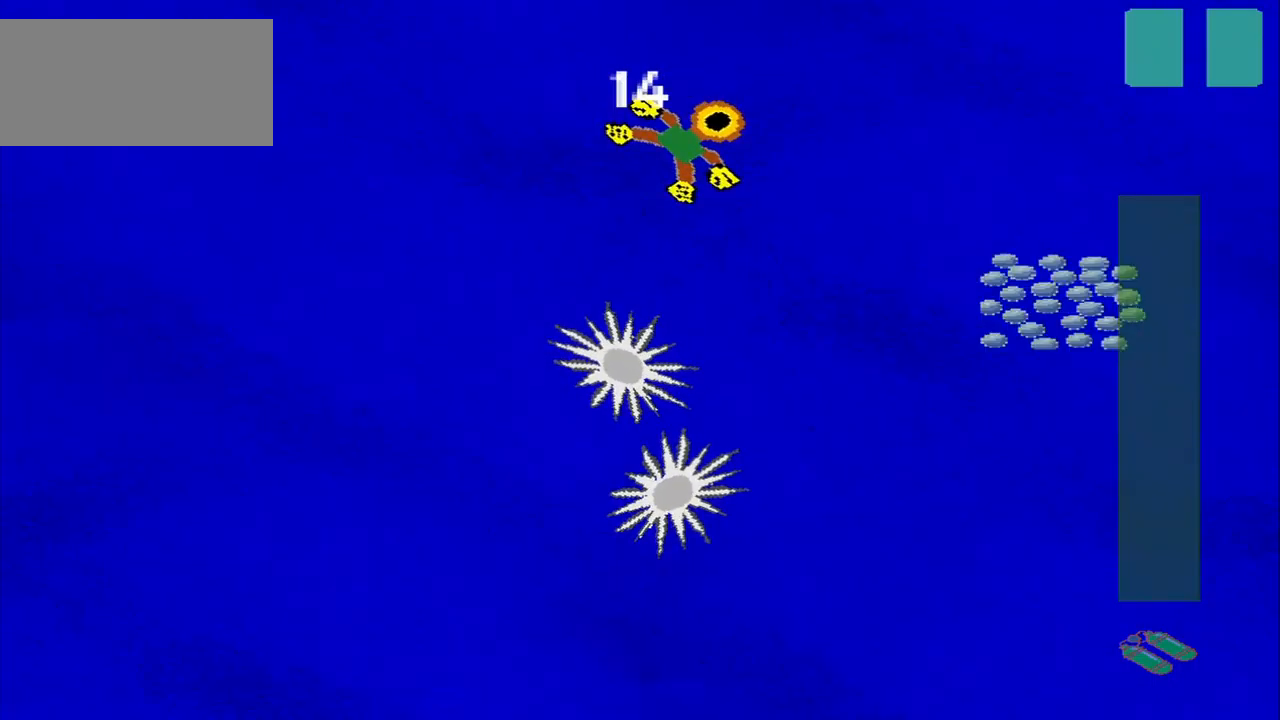
Gameplay with a controller (PlayStation layout); each line is a JSON object with the inputs held at the frame after it. "events" lists button and stick changes between this image and that frame as [ms after this image, input, new state], when the widget could be followed in between. Not read: L3 R3 right_stick.
{"buttons": [], "left_stick": "down-right", "events": [[209, "left_stick", "down-right"]]}
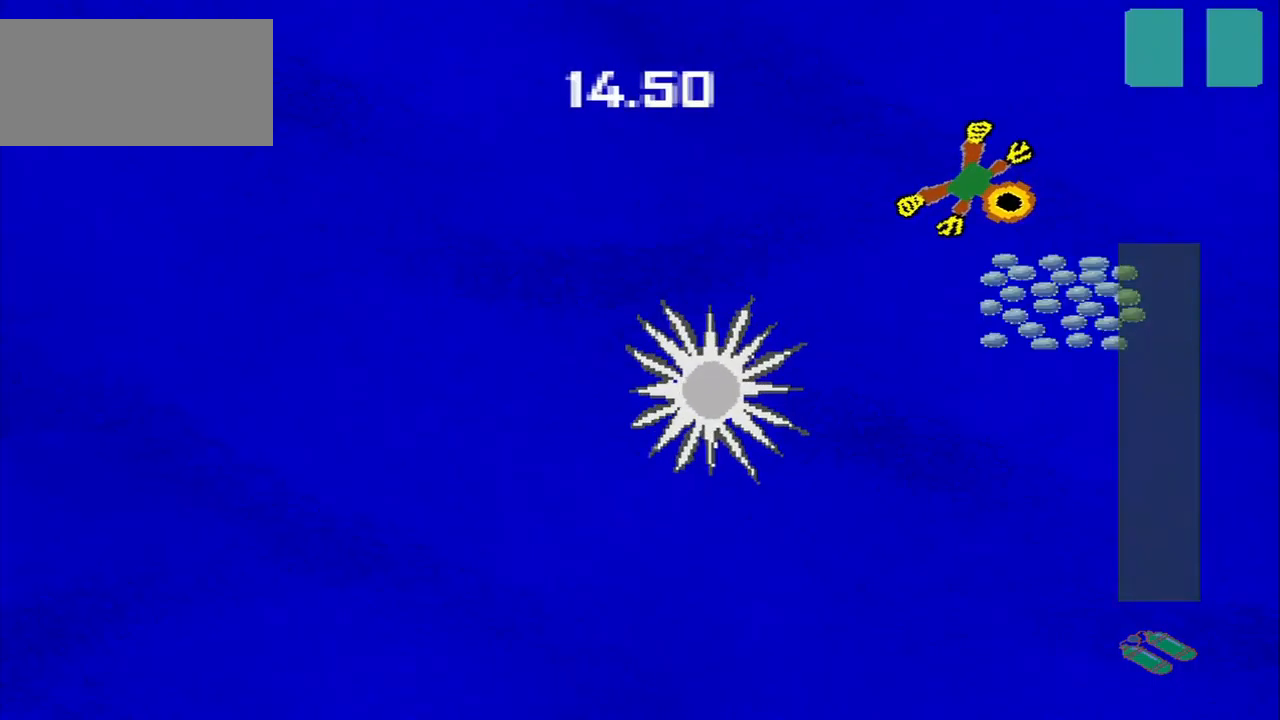
{"buttons": [], "left_stick": "center", "events": [[334, "left_stick", "down-left"], [417, "left_stick", "center"]]}
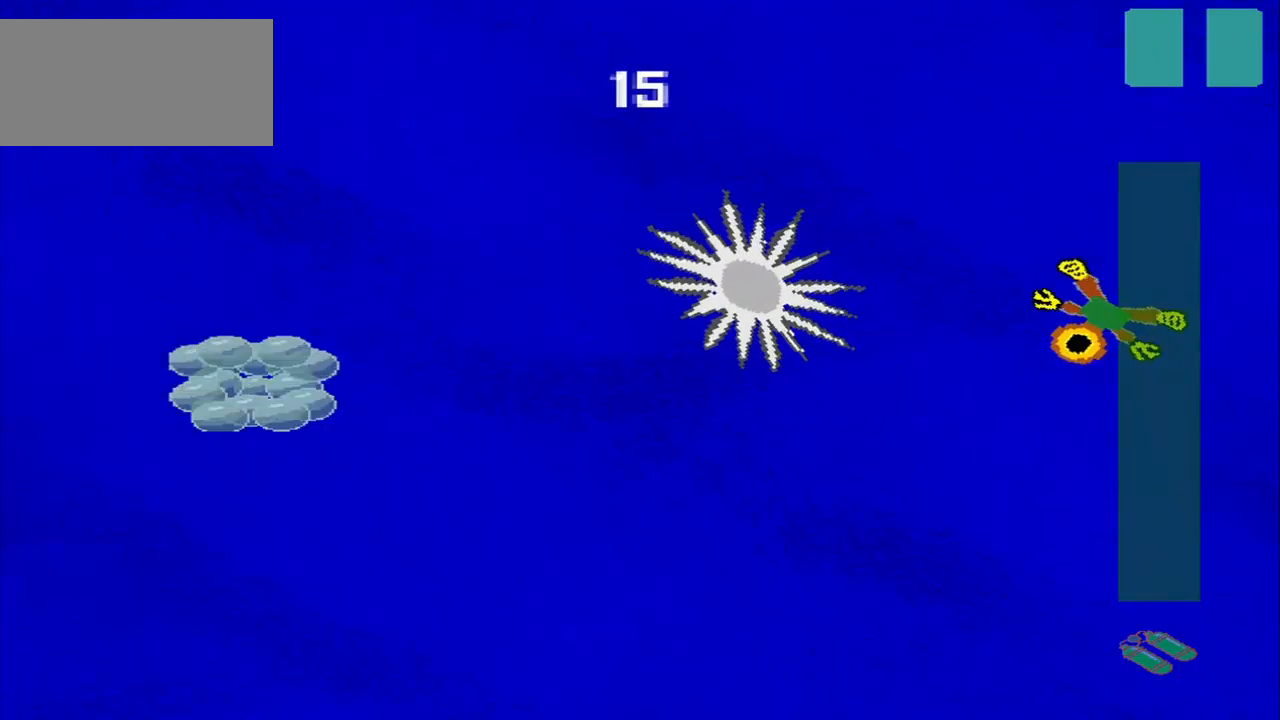
{"buttons": [], "left_stick": "center", "events": []}
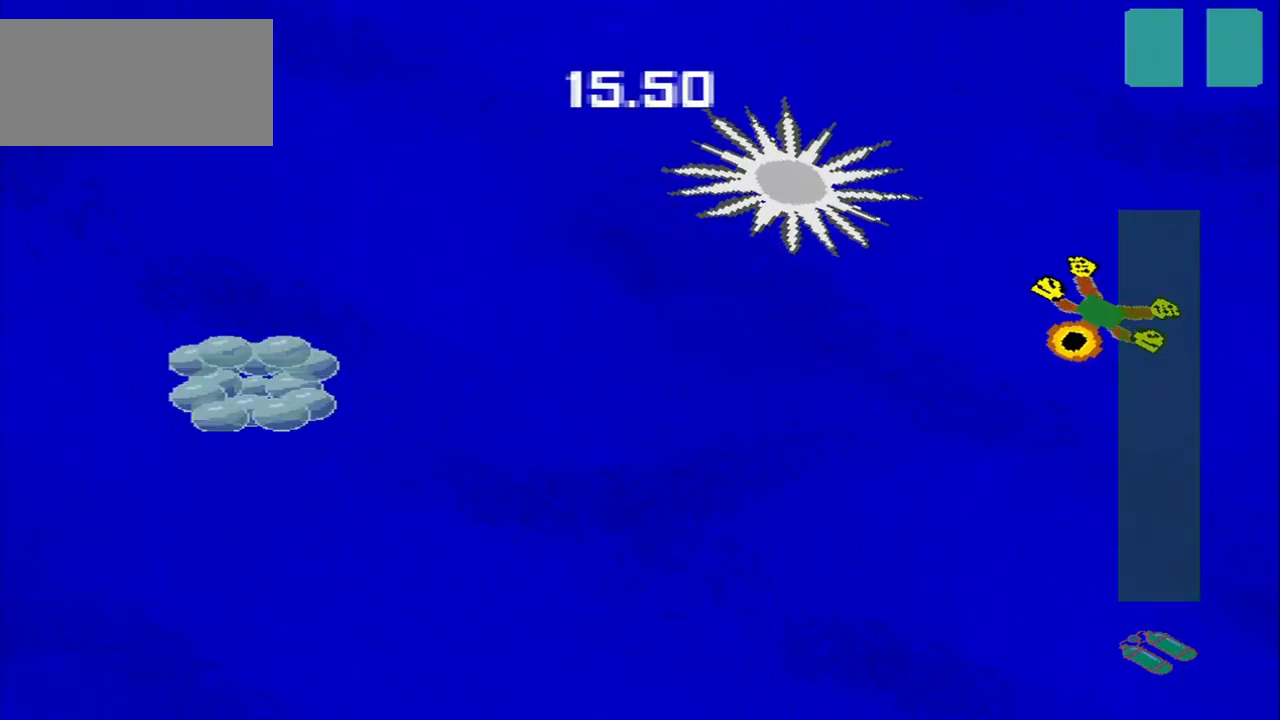
{"buttons": [], "left_stick": "center", "events": []}
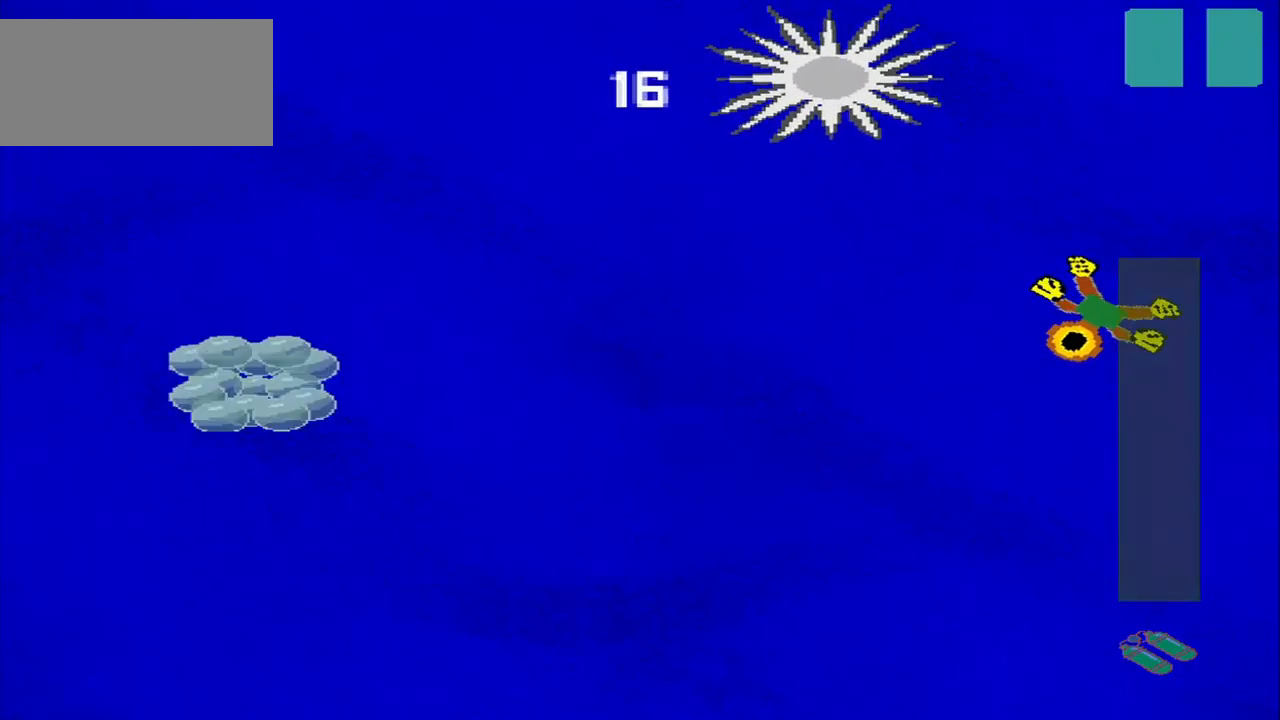
{"buttons": [], "left_stick": "center", "events": []}
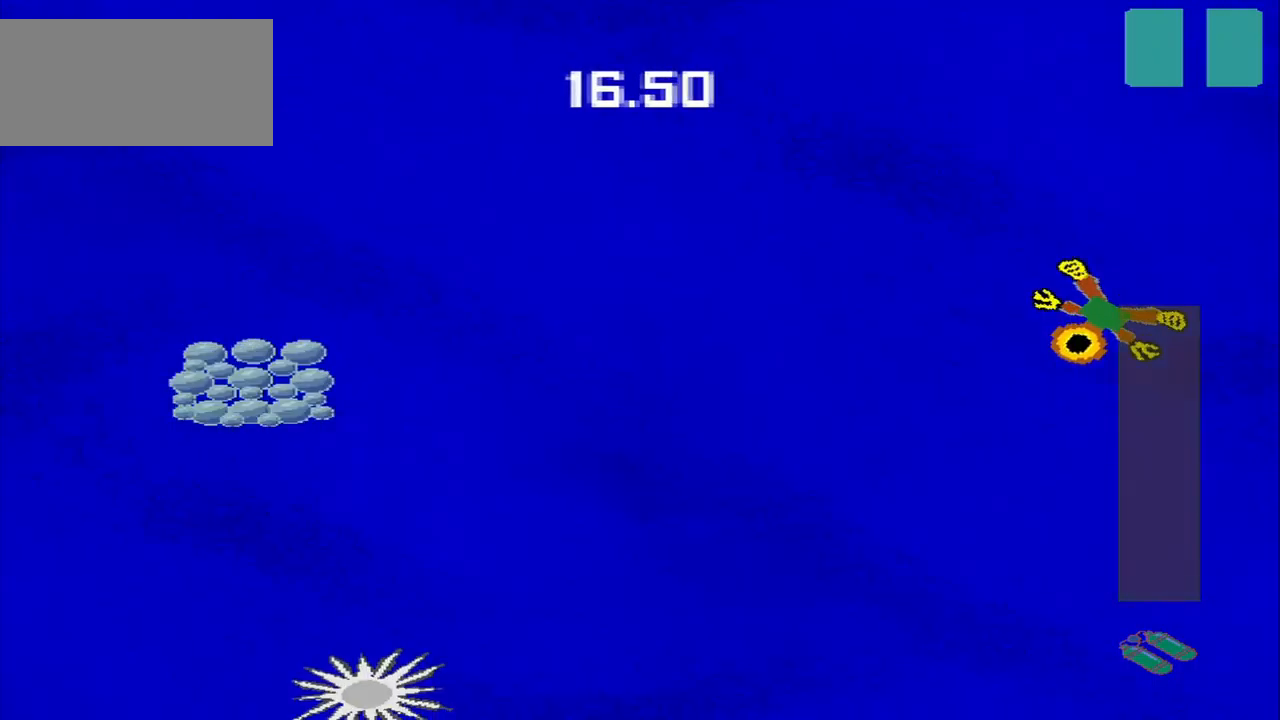
{"buttons": [], "left_stick": "center", "events": []}
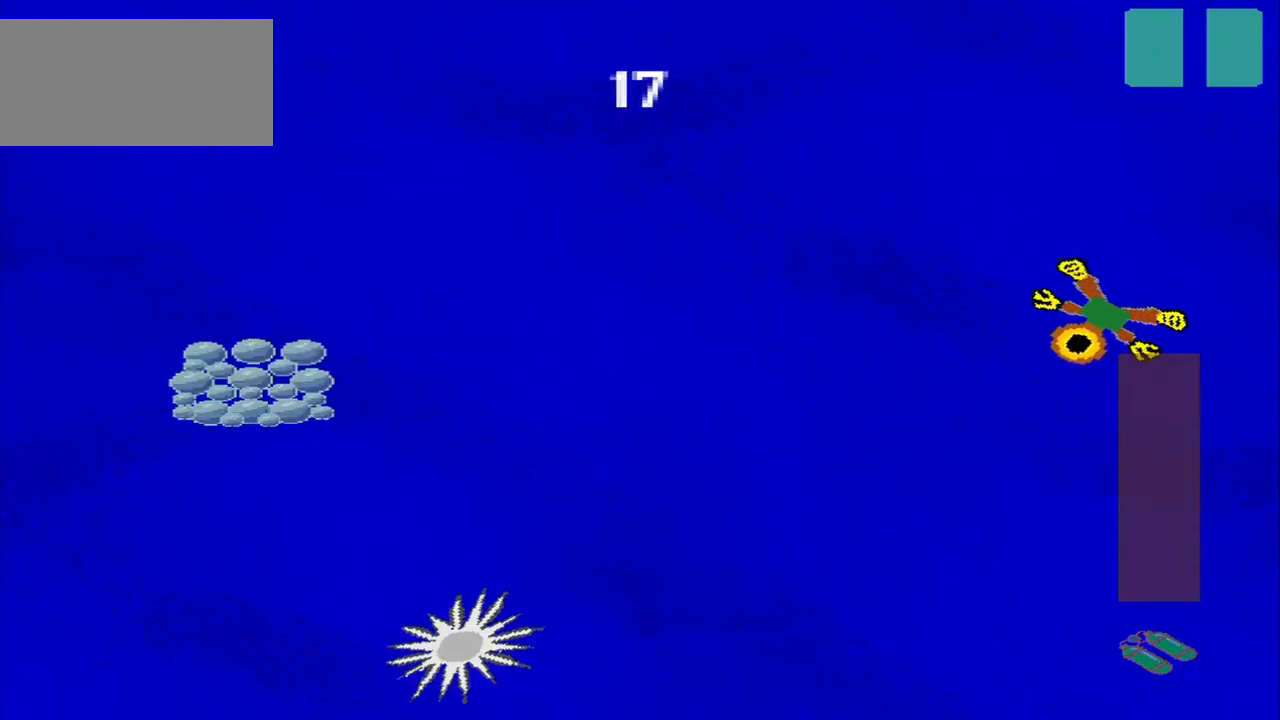
{"buttons": [], "left_stick": "left", "events": [[500, "left_stick", "left"]]}
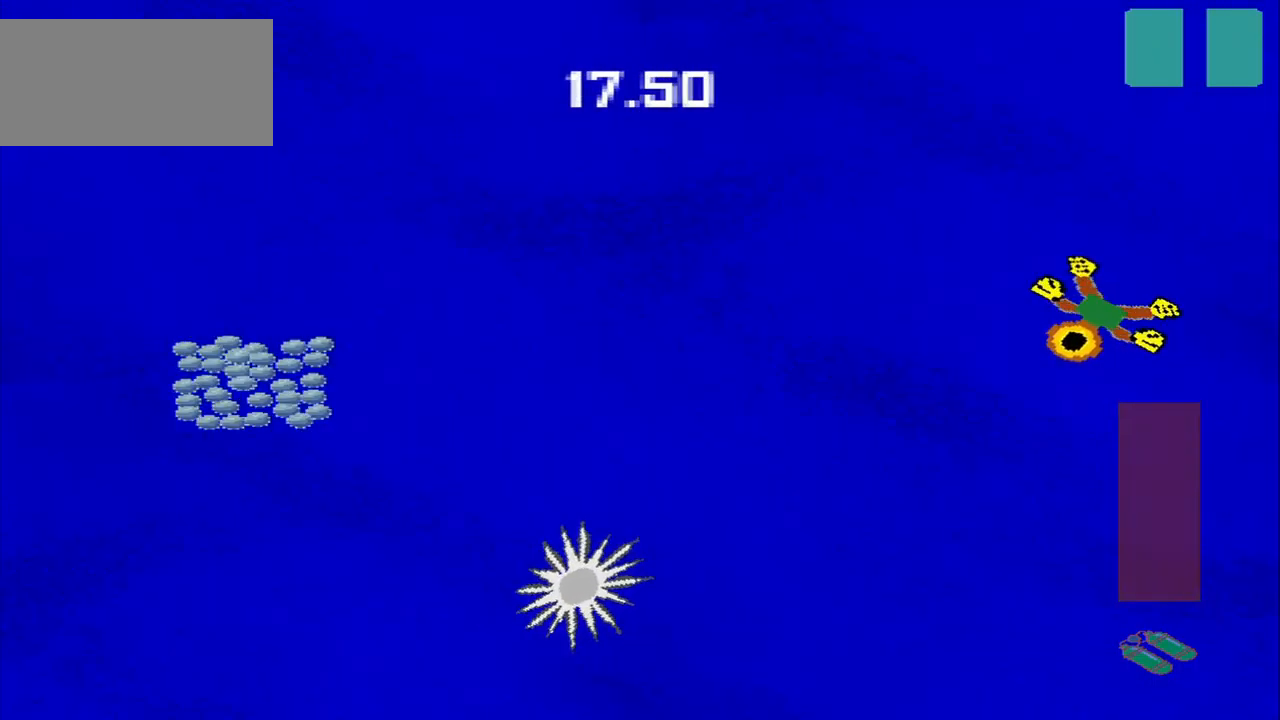
{"buttons": [], "left_stick": "up-left", "events": [[125, "left_stick", "down-left"], [250, "left_stick", "up-left"]]}
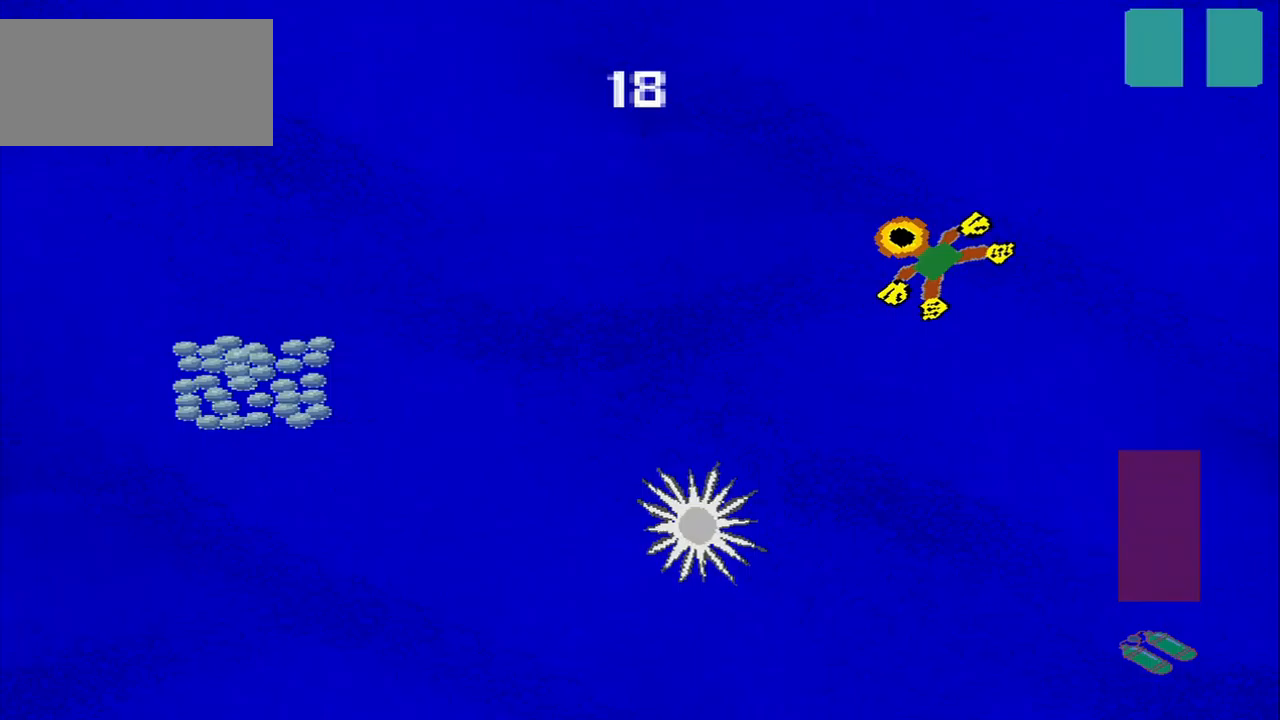
{"buttons": [], "left_stick": "down-left", "events": [[167, "left_stick", "left"], [333, "left_stick", "down-left"]]}
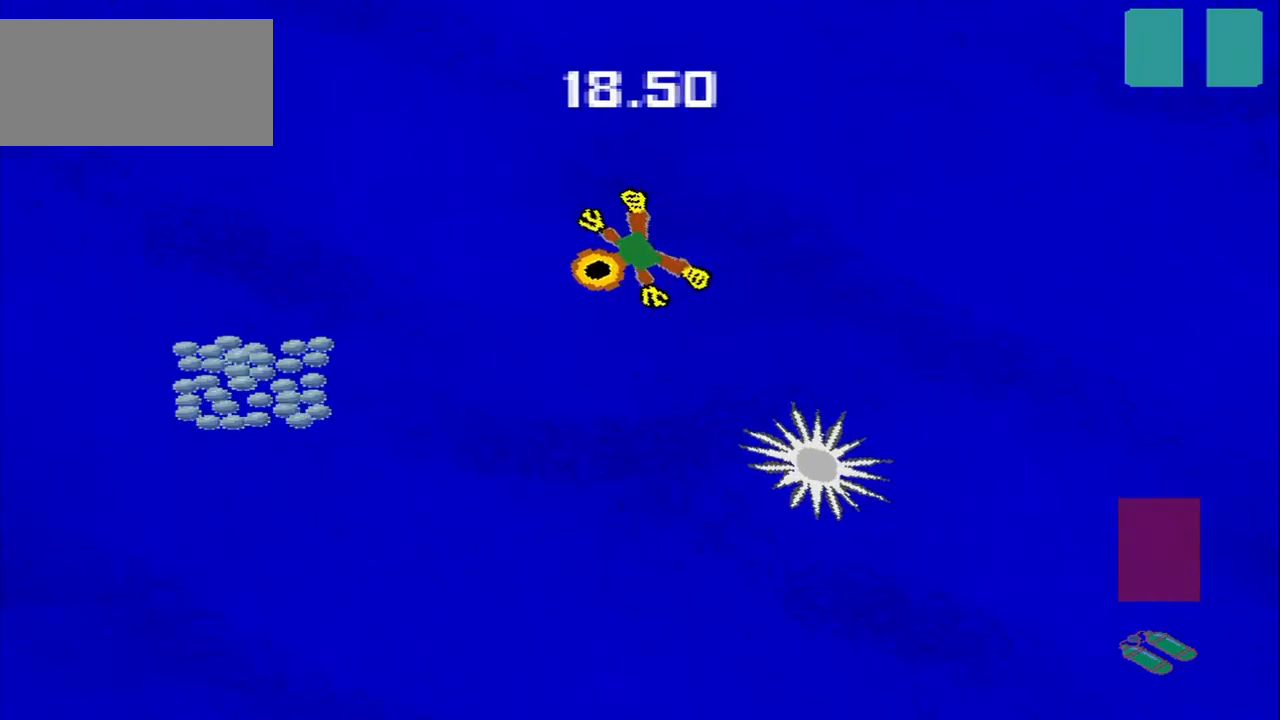
{"buttons": [], "left_stick": "down-left", "events": []}
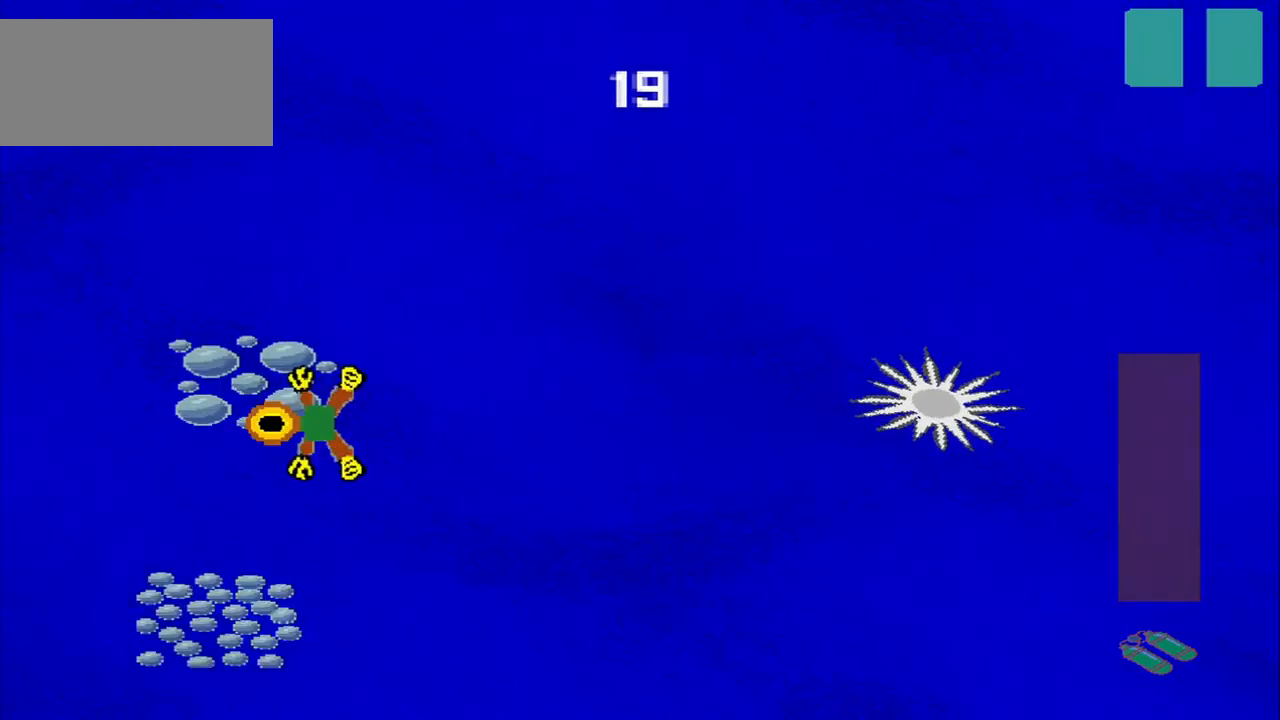
{"buttons": [], "left_stick": "down-left", "events": [[42, "left_stick", "up-left"], [208, "left_stick", "down-right"], [500, "left_stick", "down-left"]]}
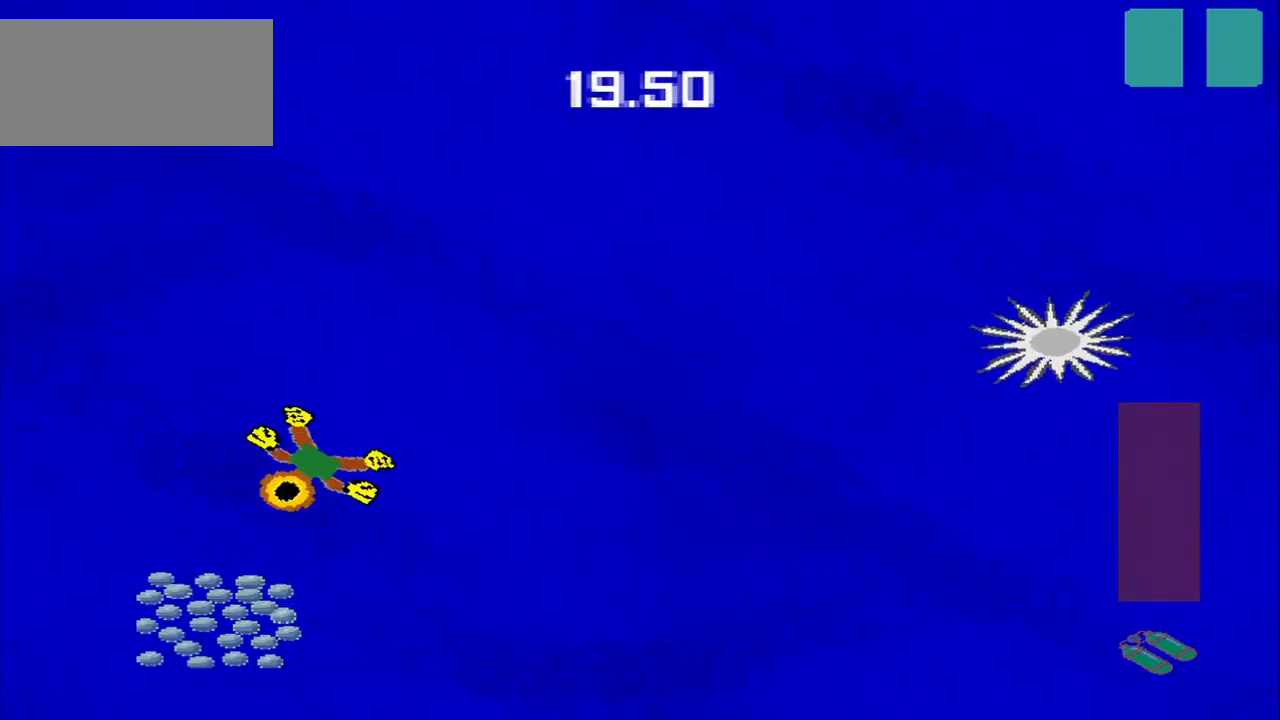
{"buttons": [], "left_stick": "right", "events": [[333, "left_stick", "right"]]}
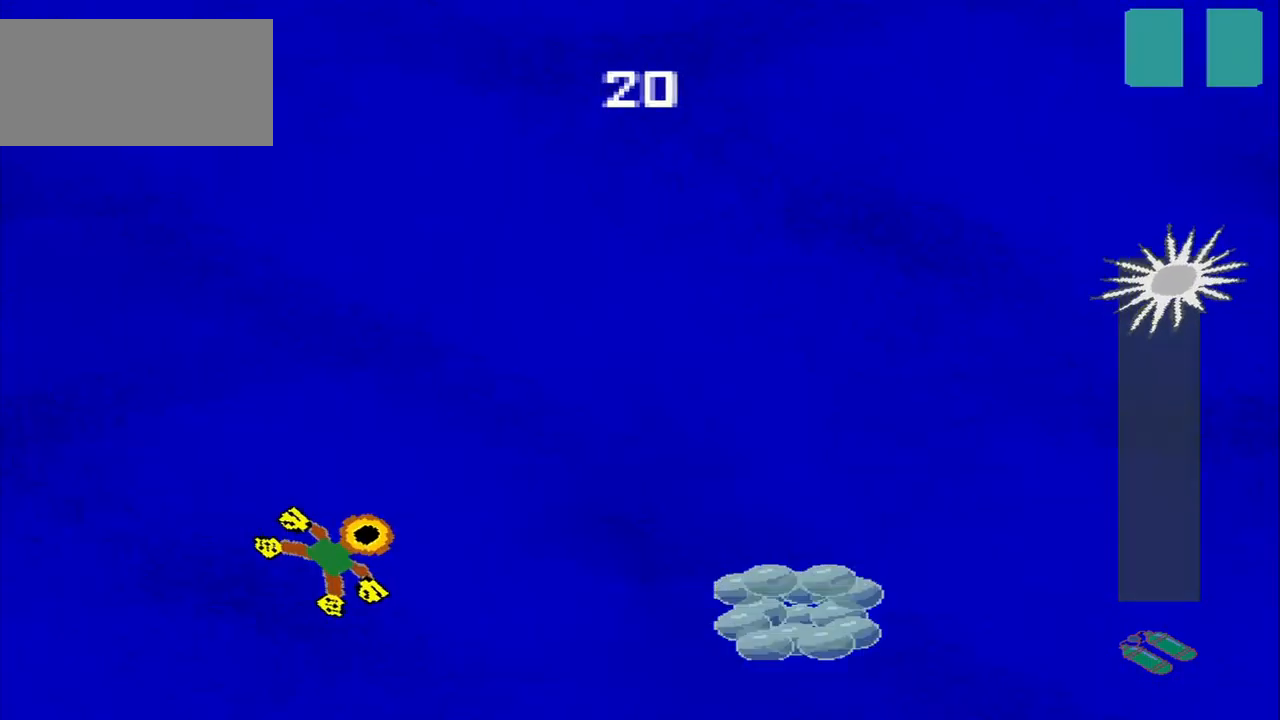
{"buttons": [], "left_stick": "down-right", "events": [[208, "left_stick", "down-right"]]}
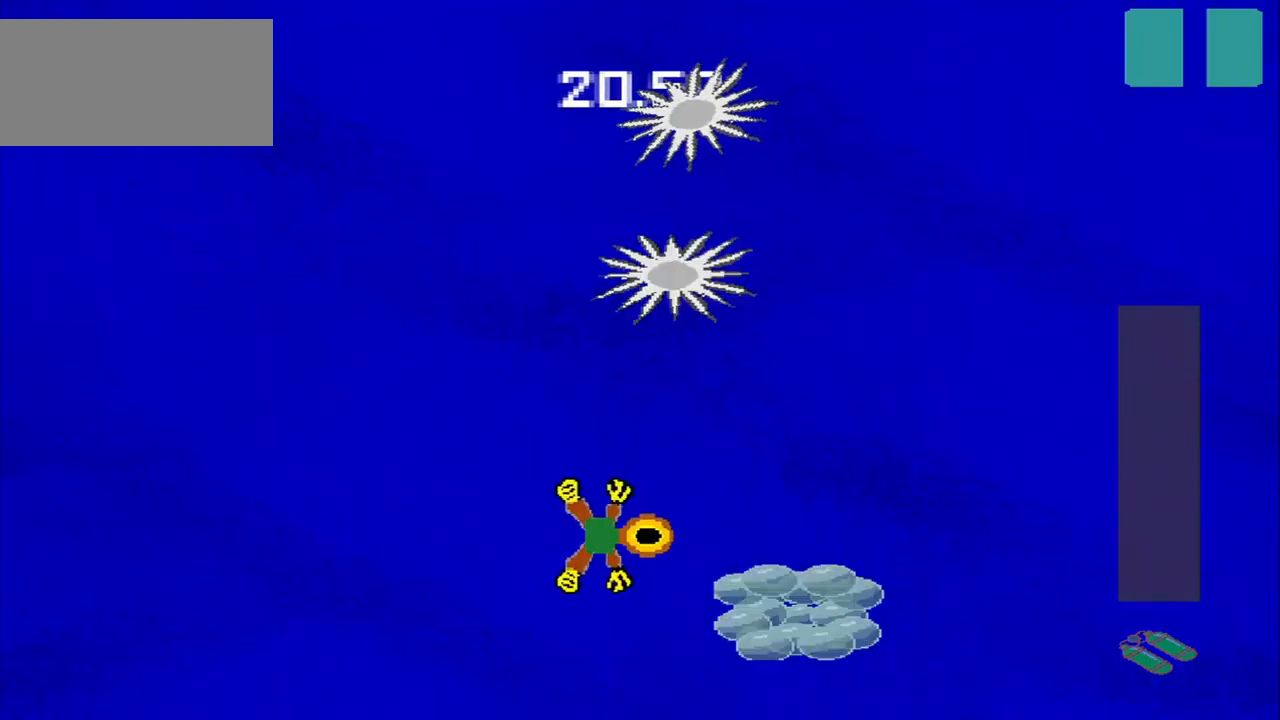
{"buttons": [], "left_stick": "up", "events": [[333, "left_stick", "right"], [500, "left_stick", "up"]]}
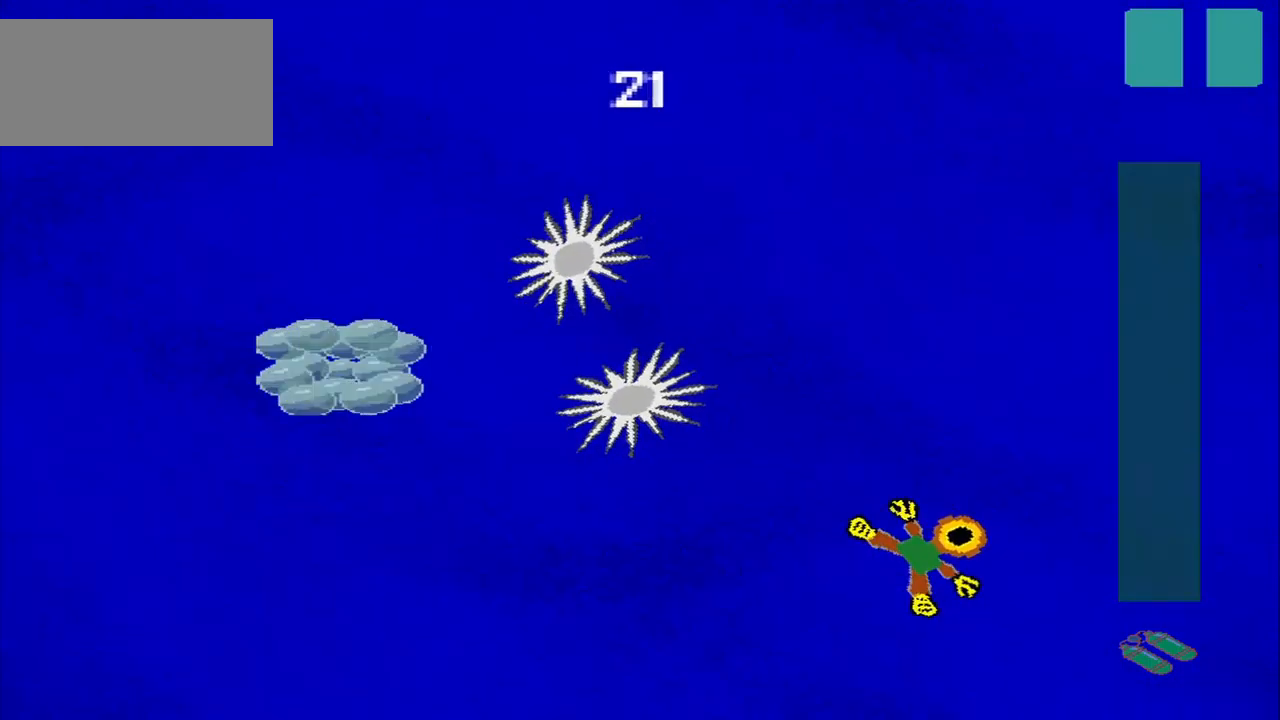
{"buttons": [], "left_stick": "up-left", "events": [[167, "left_stick", "up-left"]]}
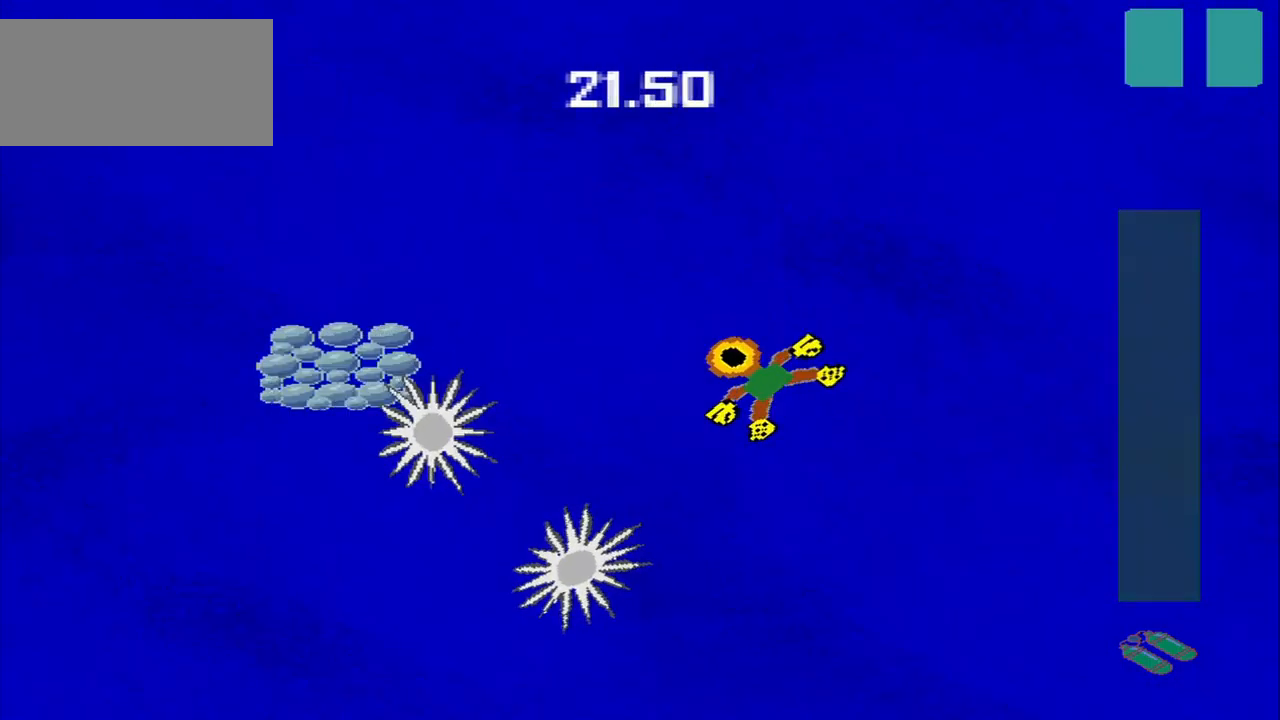
{"buttons": [], "left_stick": "down-left", "events": [[333, "left_stick", "down-left"]]}
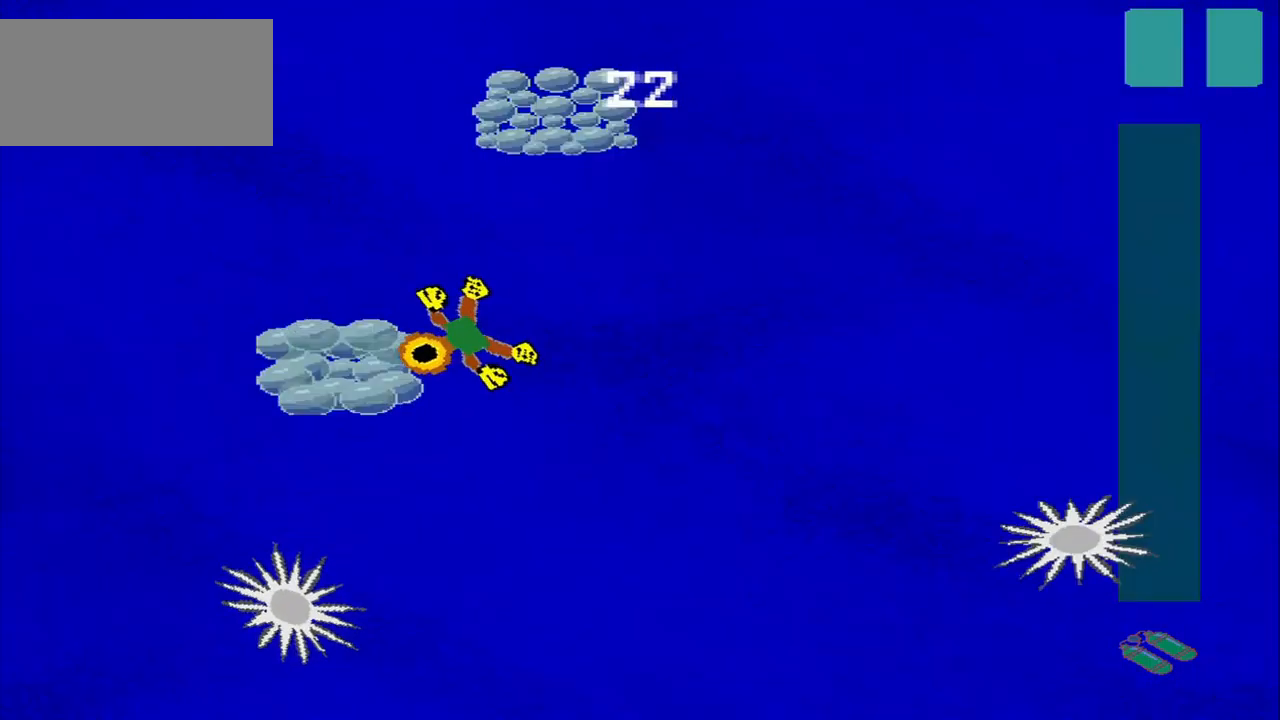
{"buttons": [], "left_stick": "center", "events": [[167, "left_stick", "center"]]}
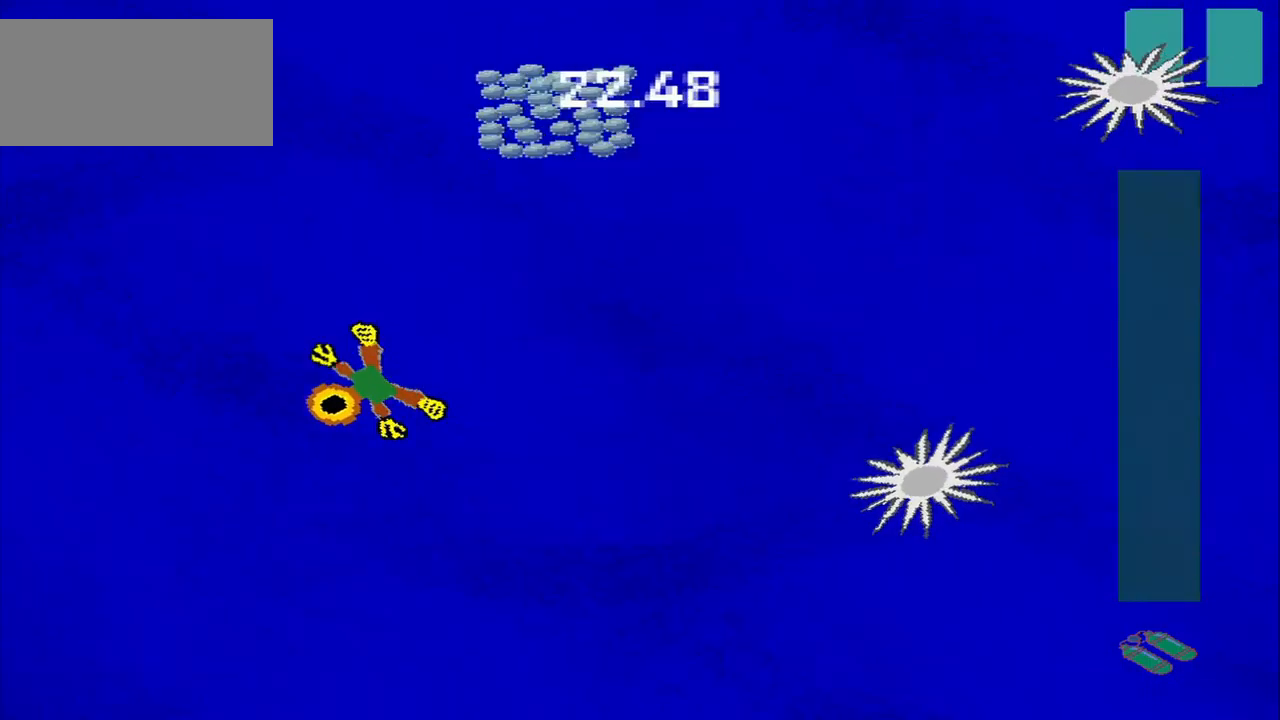
{"buttons": [], "left_stick": "center", "events": []}
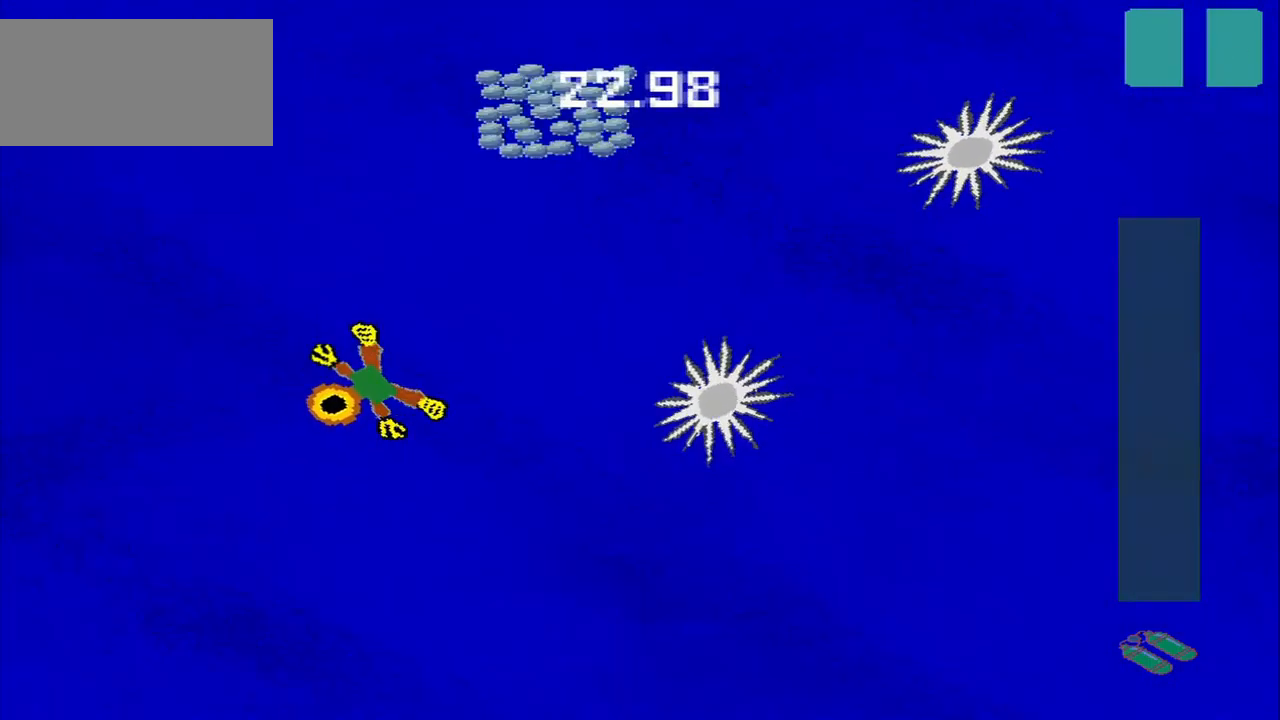
{"buttons": [], "left_stick": "center", "events": []}
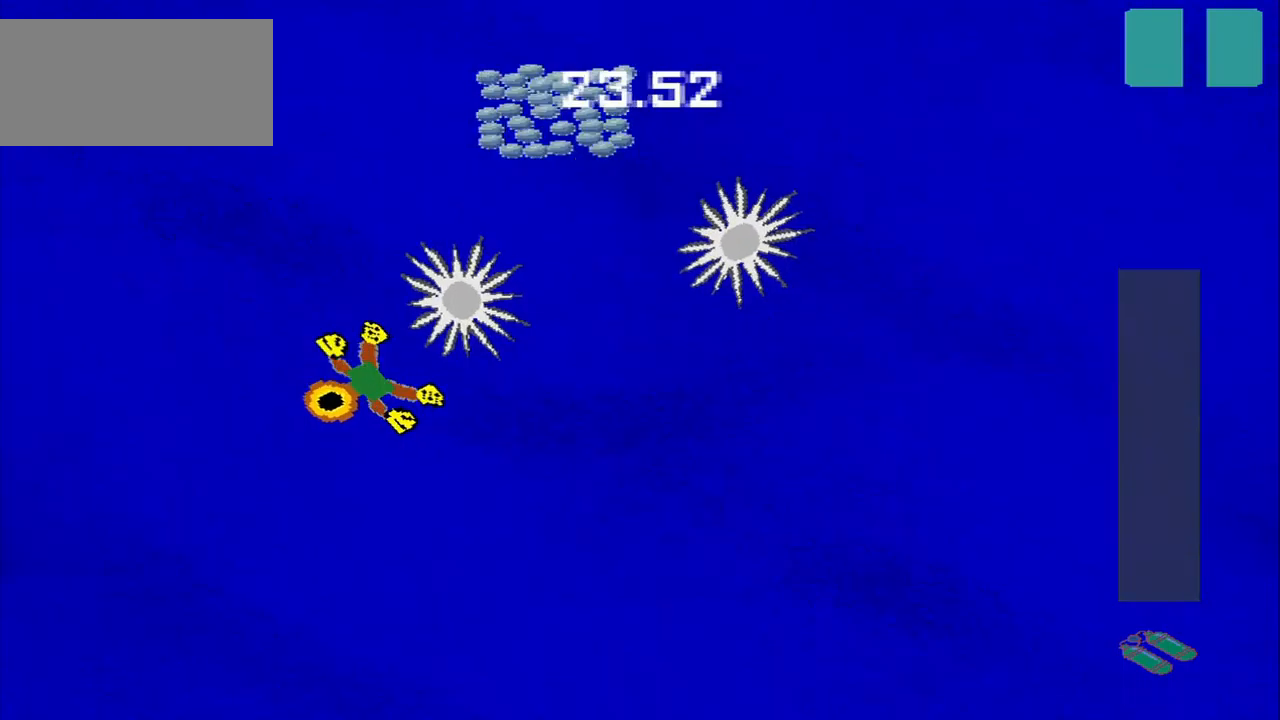
{"buttons": [], "left_stick": "left", "events": [[375, "left_stick", "left"]]}
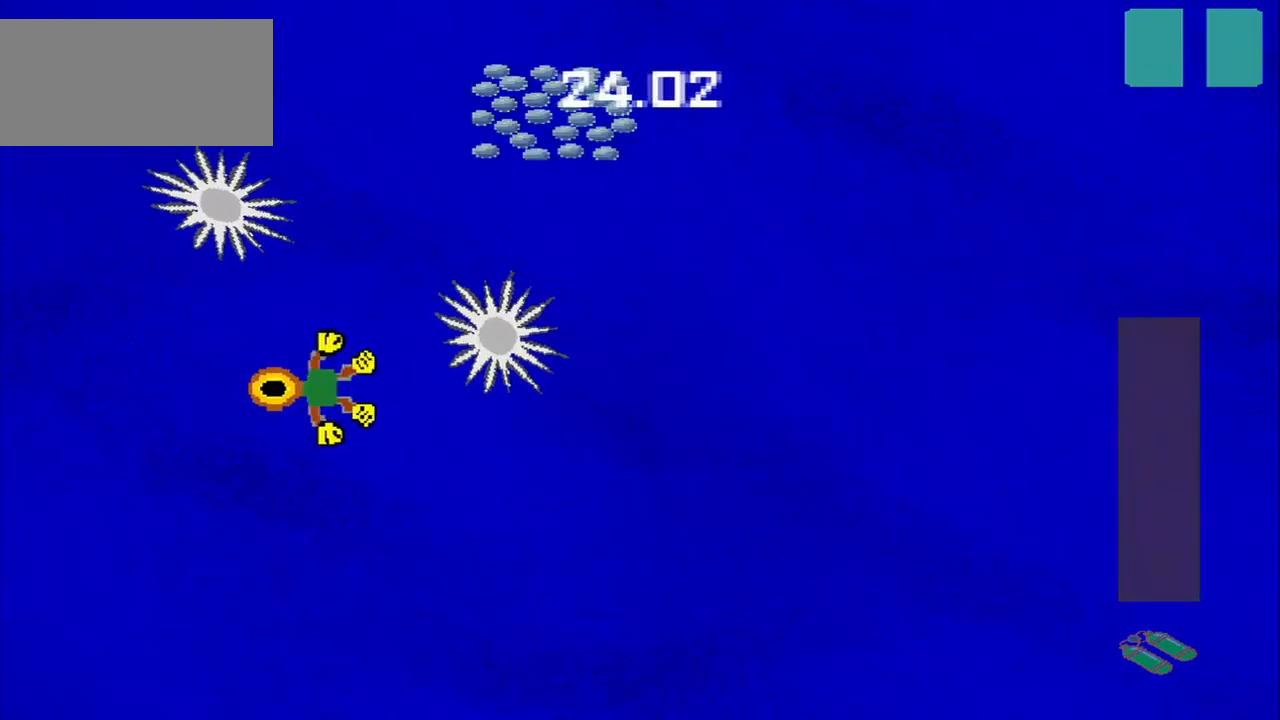
{"buttons": [], "left_stick": "up-right", "events": [[84, "left_stick", "up-left"], [500, "left_stick", "up-right"]]}
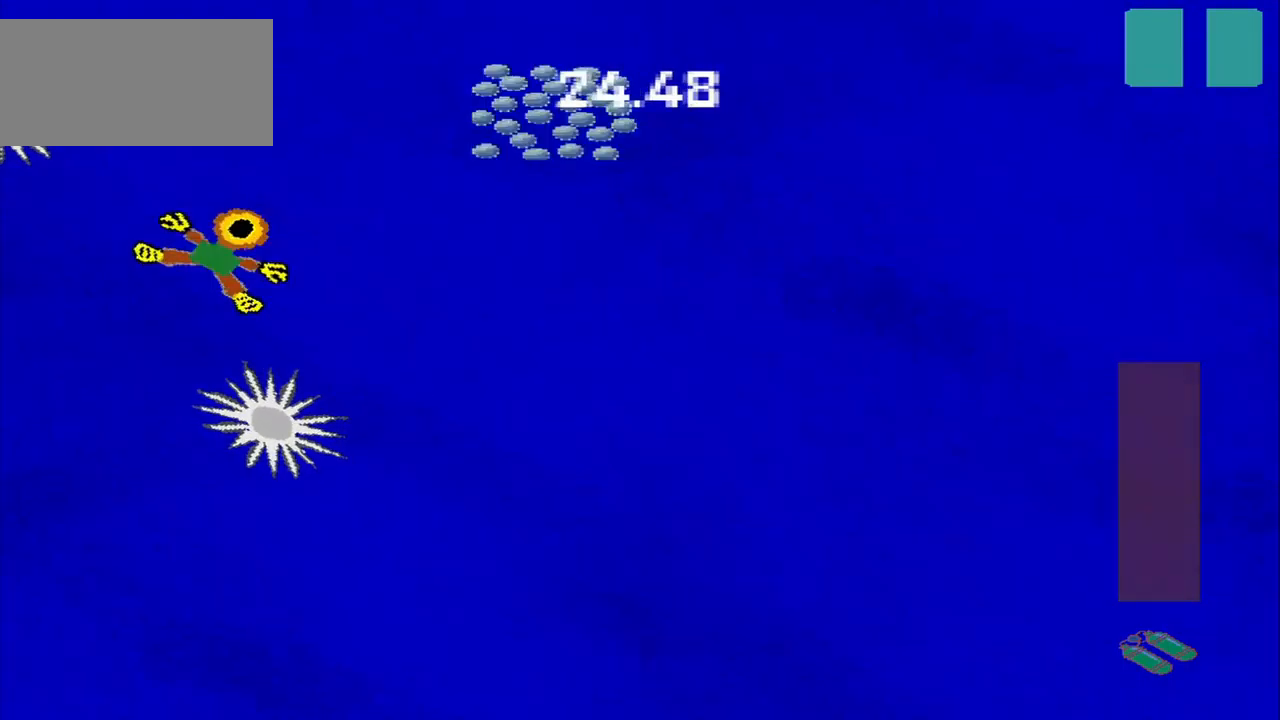
{"buttons": [], "left_stick": "right", "events": [[417, "left_stick", "right"]]}
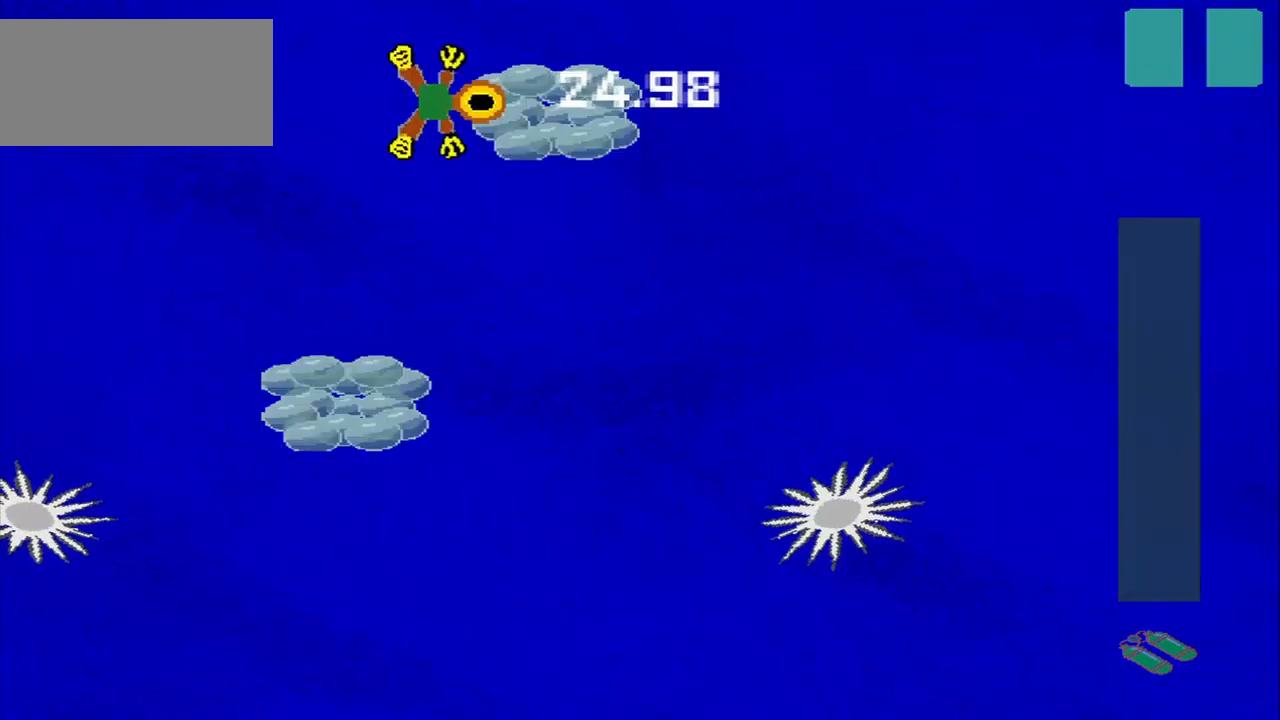
{"buttons": [], "left_stick": "right", "events": [[42, "left_stick", "down-right"], [417, "left_stick", "right"]]}
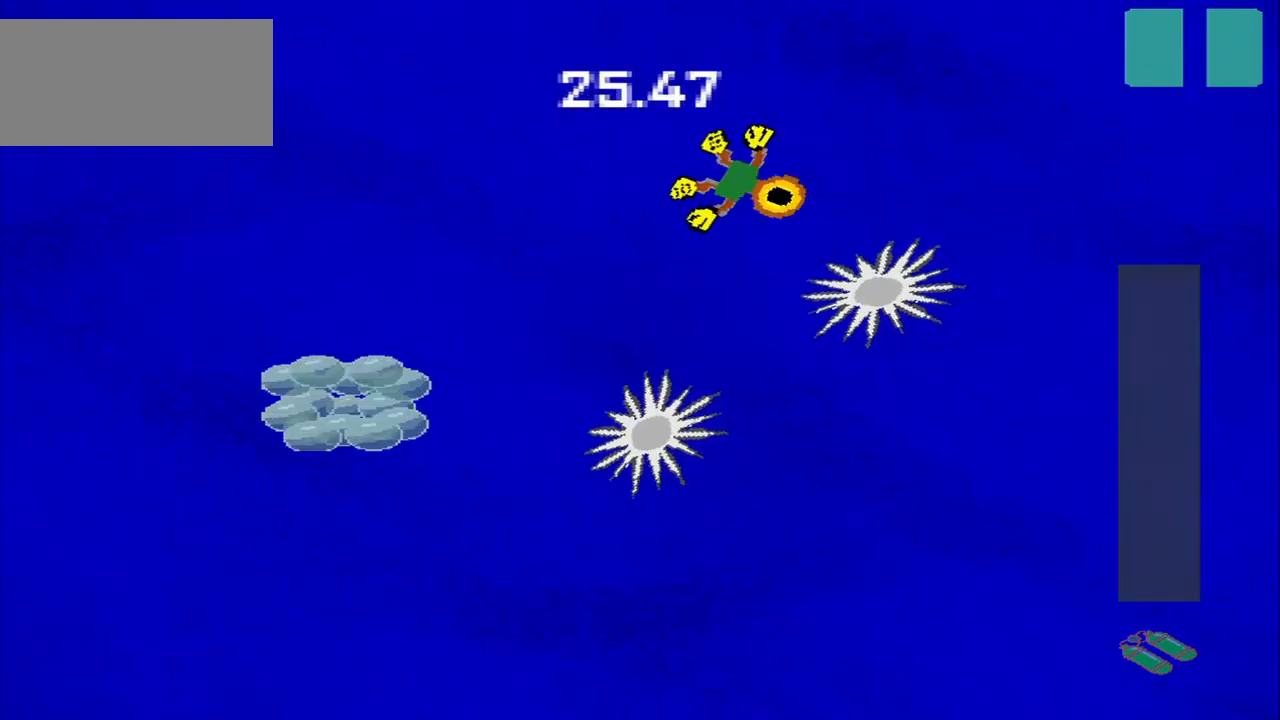
{"buttons": [], "left_stick": "down-left", "events": [[42, "left_stick", "down-left"], [292, "left_stick", "up-left"], [500, "left_stick", "down-left"]]}
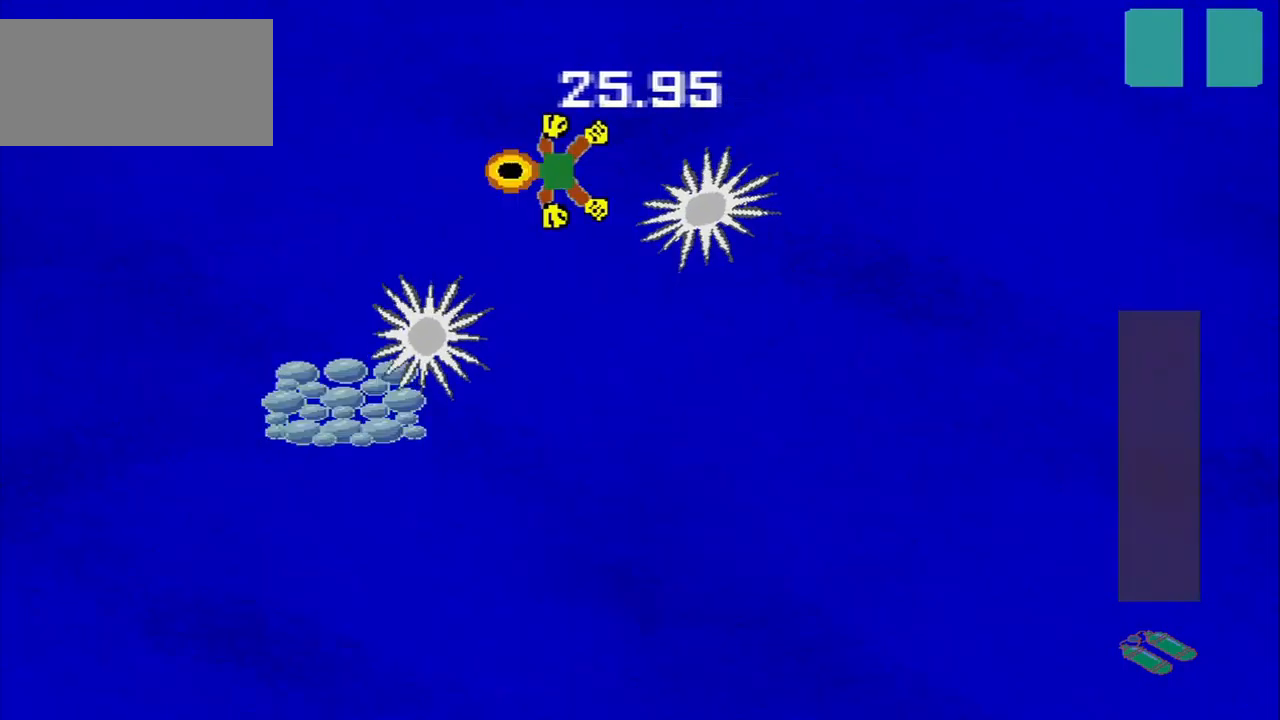
{"buttons": [], "left_stick": "center", "events": [[375, "left_stick", "center"]]}
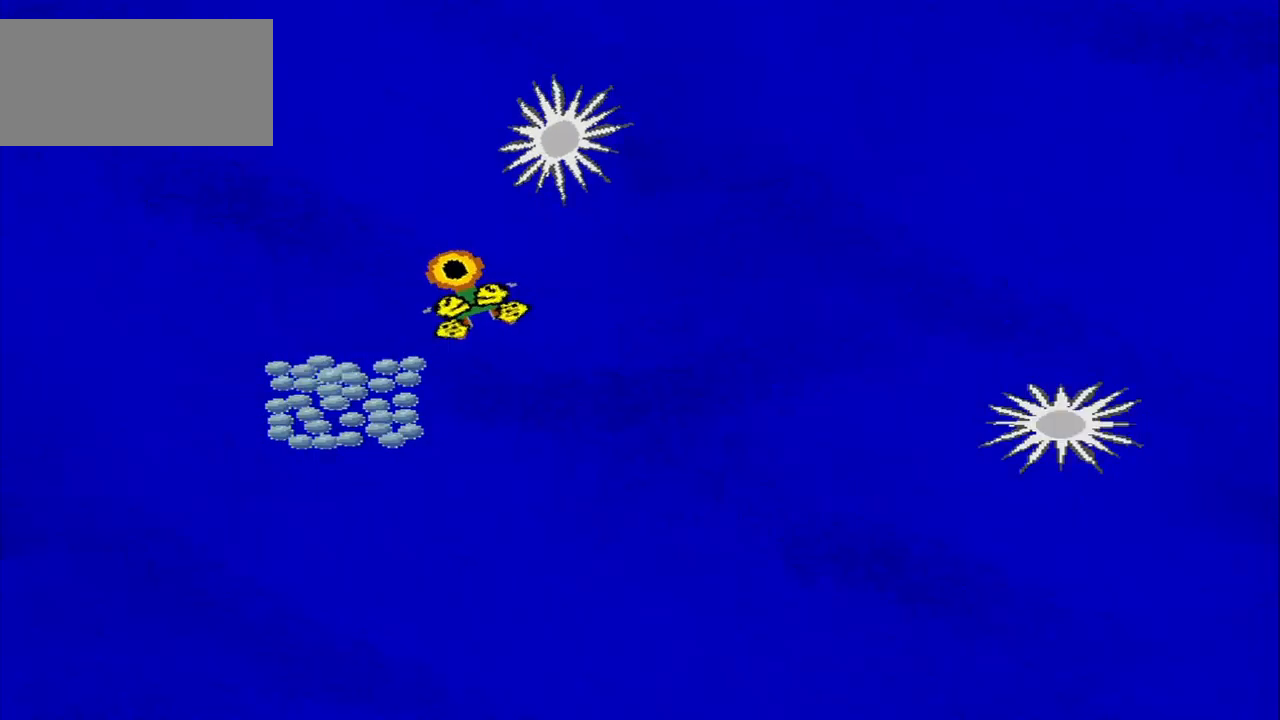
{"buttons": [], "left_stick": "center", "events": []}
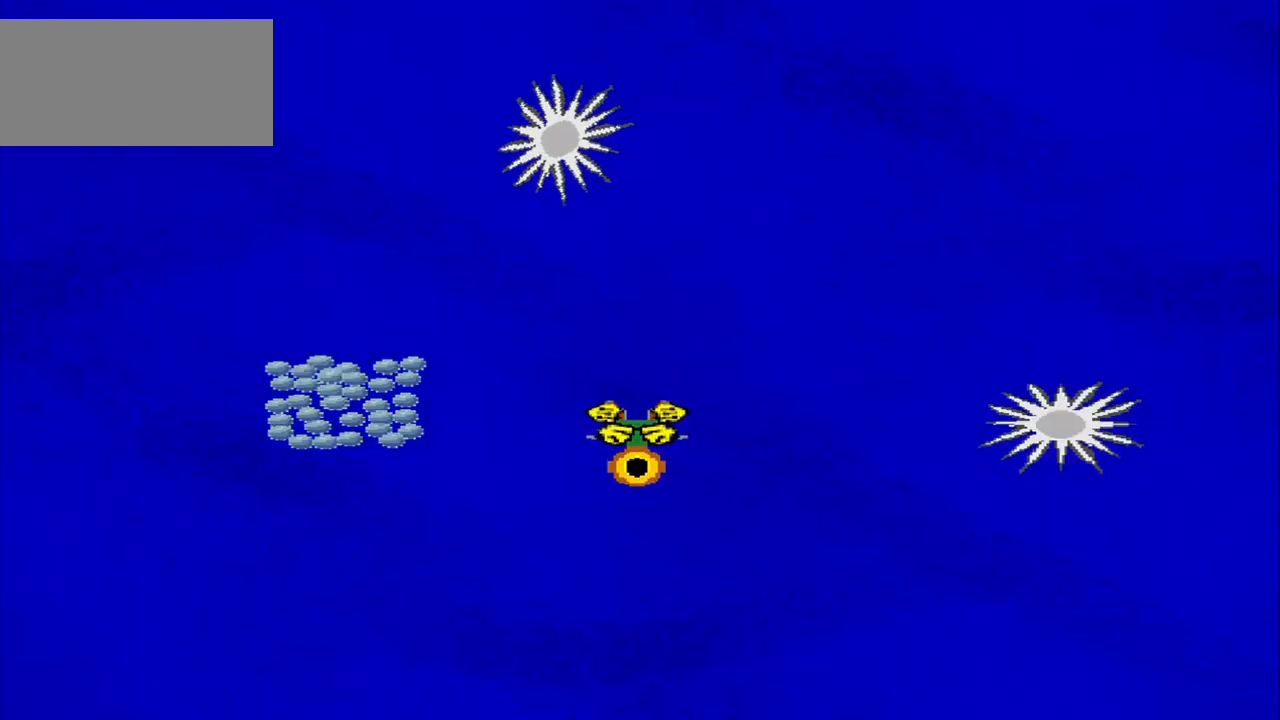
{"buttons": [], "left_stick": "center", "events": []}